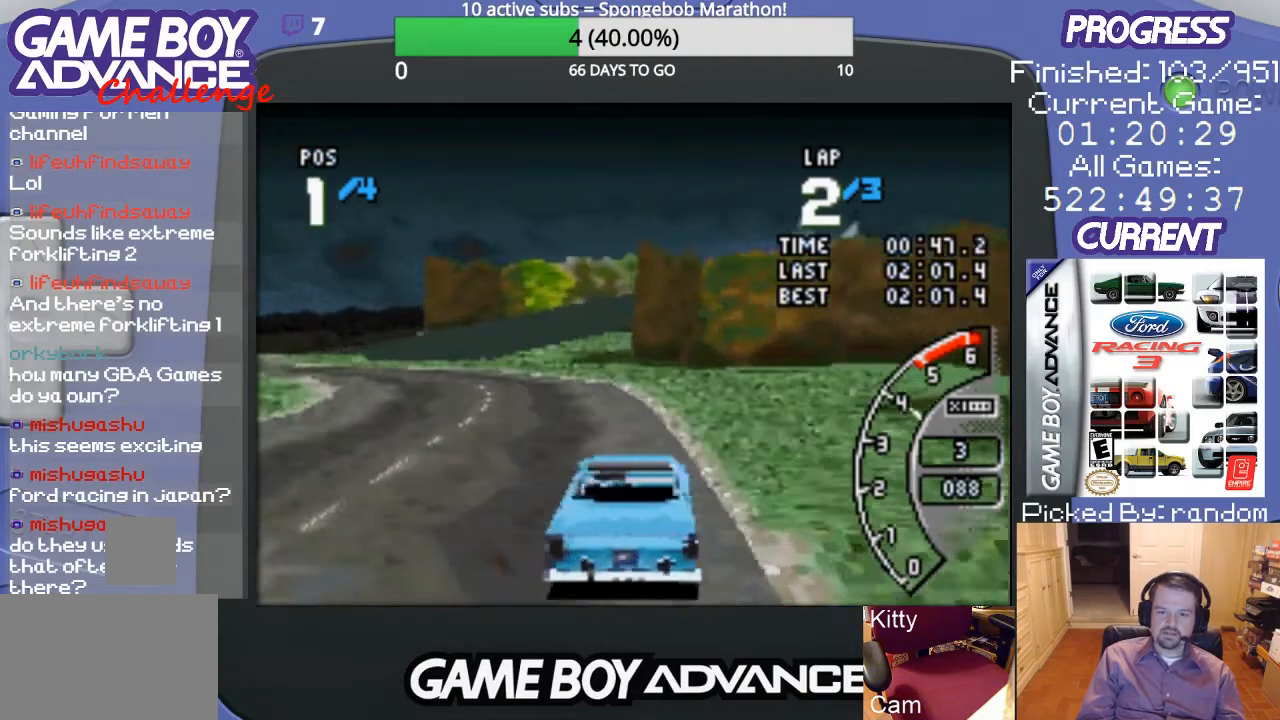
Gameplay with a controller (Nintendo layout); each line is a JSON object with the inputs held at the frame after it. "events" lists button and stick changes between this image and that frame as [ms after this image, input, new state], when the widget could be followed in between. Not read: L3 R3.
{"buttons": ["A", "DPAD_LEFT"], "events": [[200, "DPAD_LEFT", "up"], [400, "DPAD_LEFT", "down"]]}
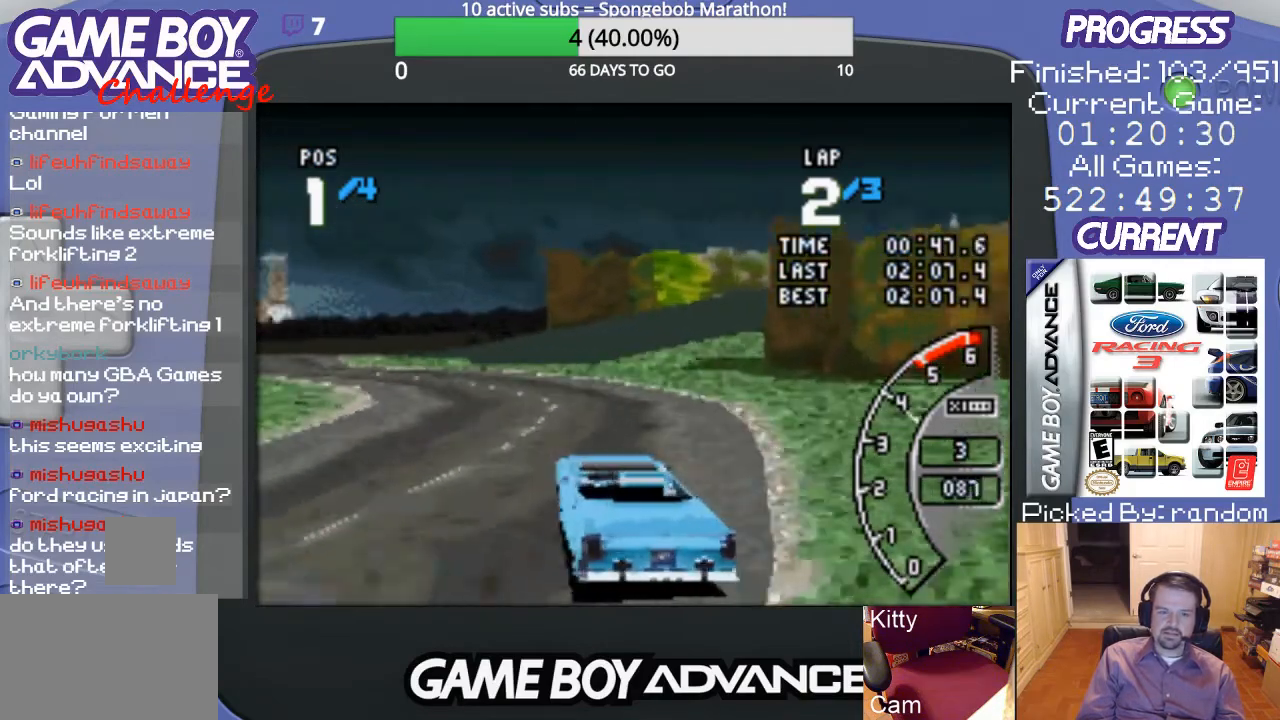
{"buttons": ["A", "DPAD_LEFT"], "events": [[100, "DPAD_LEFT", "up"], [400, "DPAD_LEFT", "down"]]}
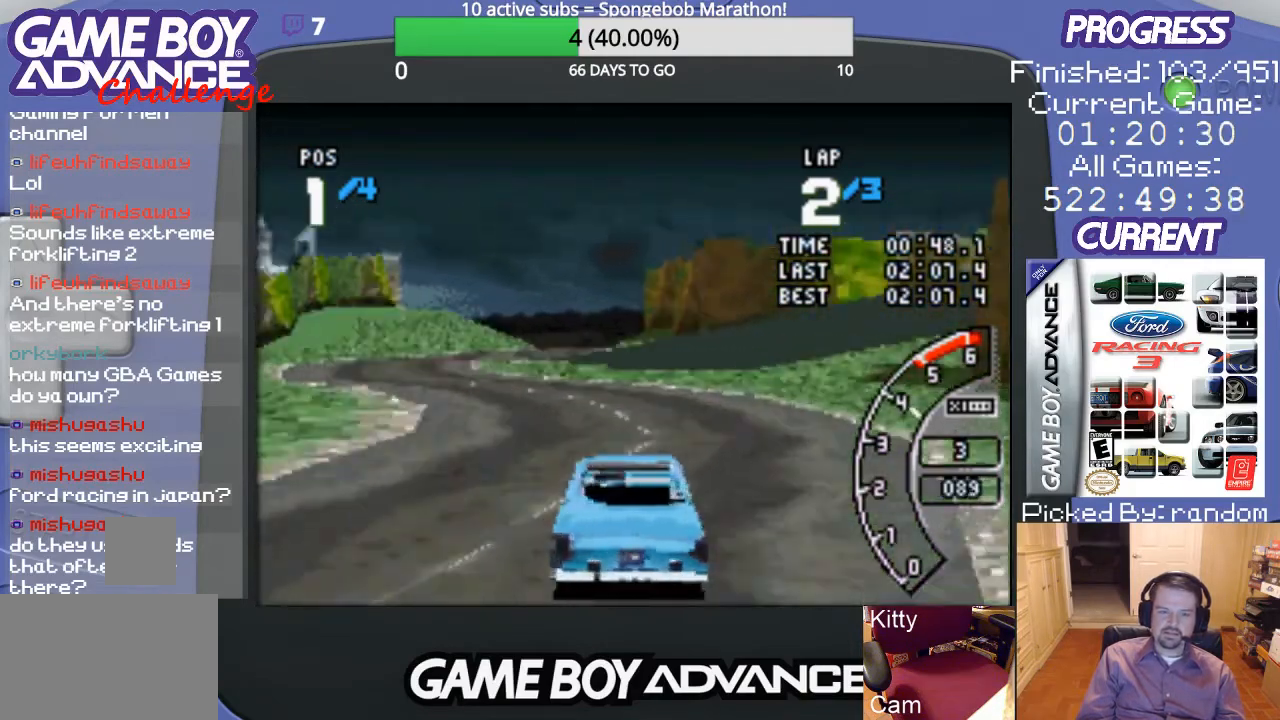
{"buttons": ["A"], "events": [[467, "DPAD_LEFT", "up"]]}
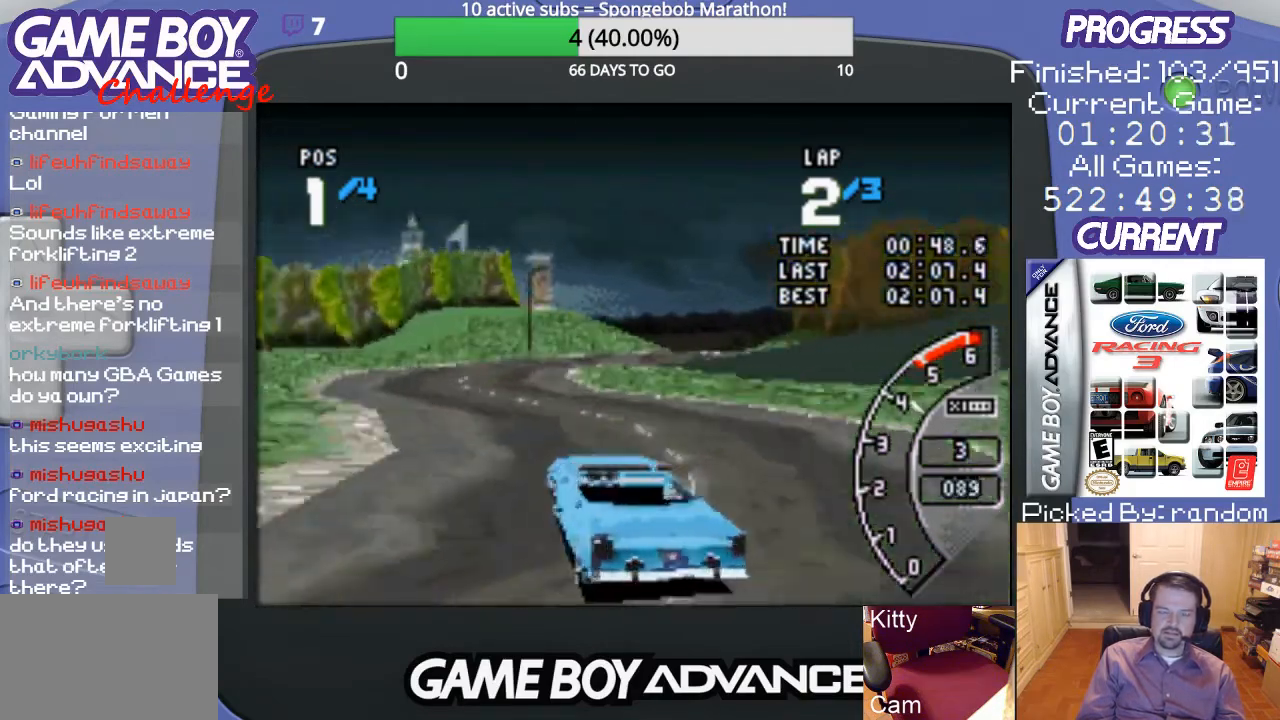
{"buttons": ["A", "DPAD_RIGHT"], "events": [[500, "DPAD_RIGHT", "down"]]}
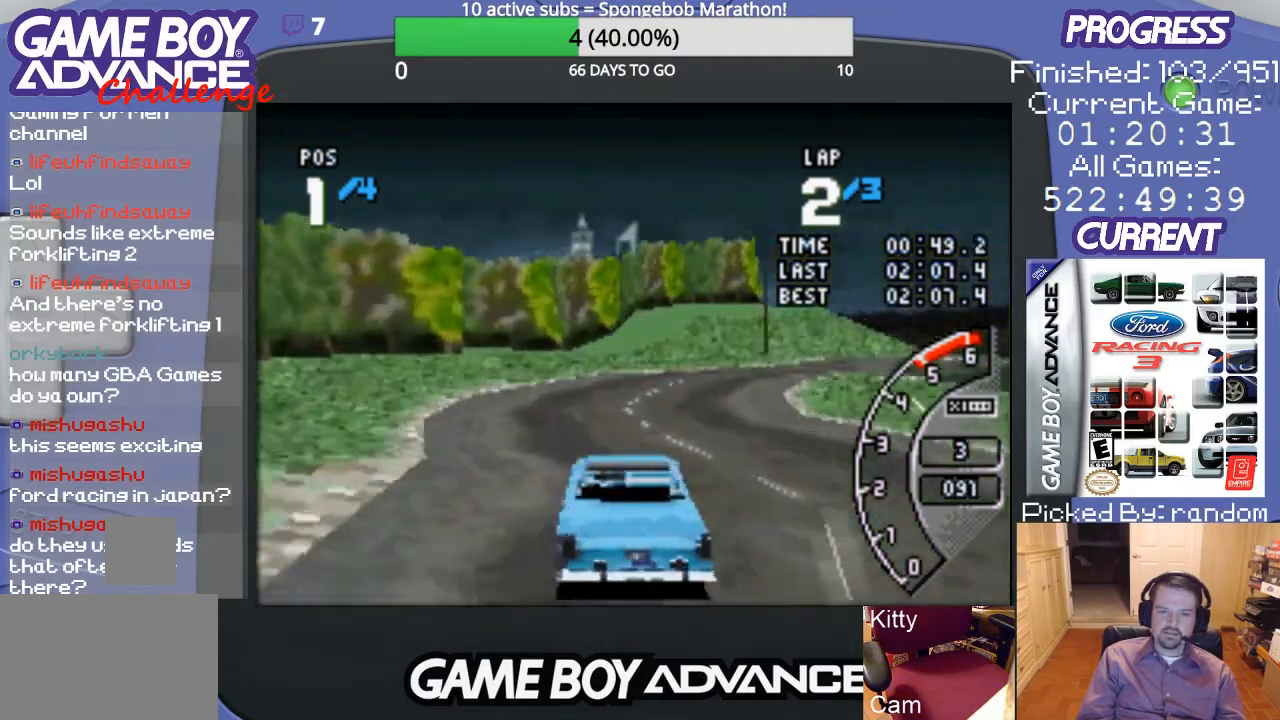
{"buttons": ["A"], "events": [[300, "DPAD_RIGHT", "up"]]}
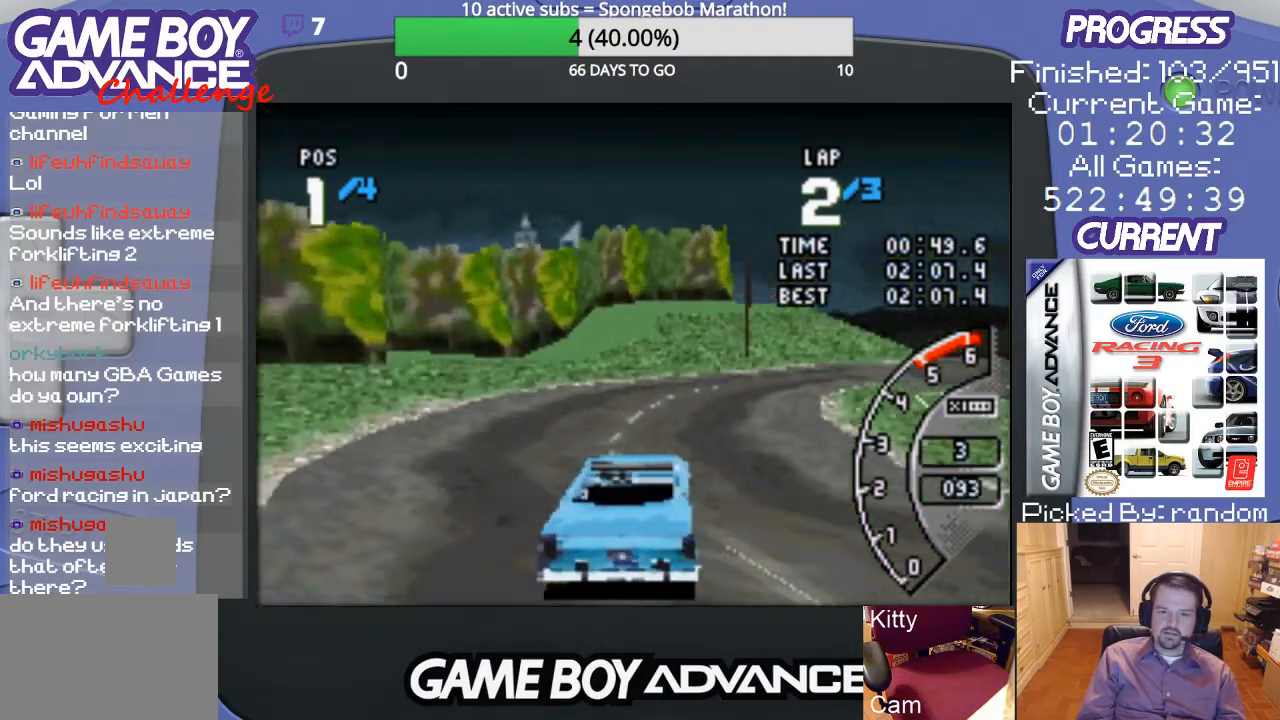
{"buttons": ["A", "DPAD_RIGHT"], "events": [[33, "DPAD_RIGHT", "down"], [233, "DPAD_RIGHT", "up"], [300, "DPAD_RIGHT", "down"]]}
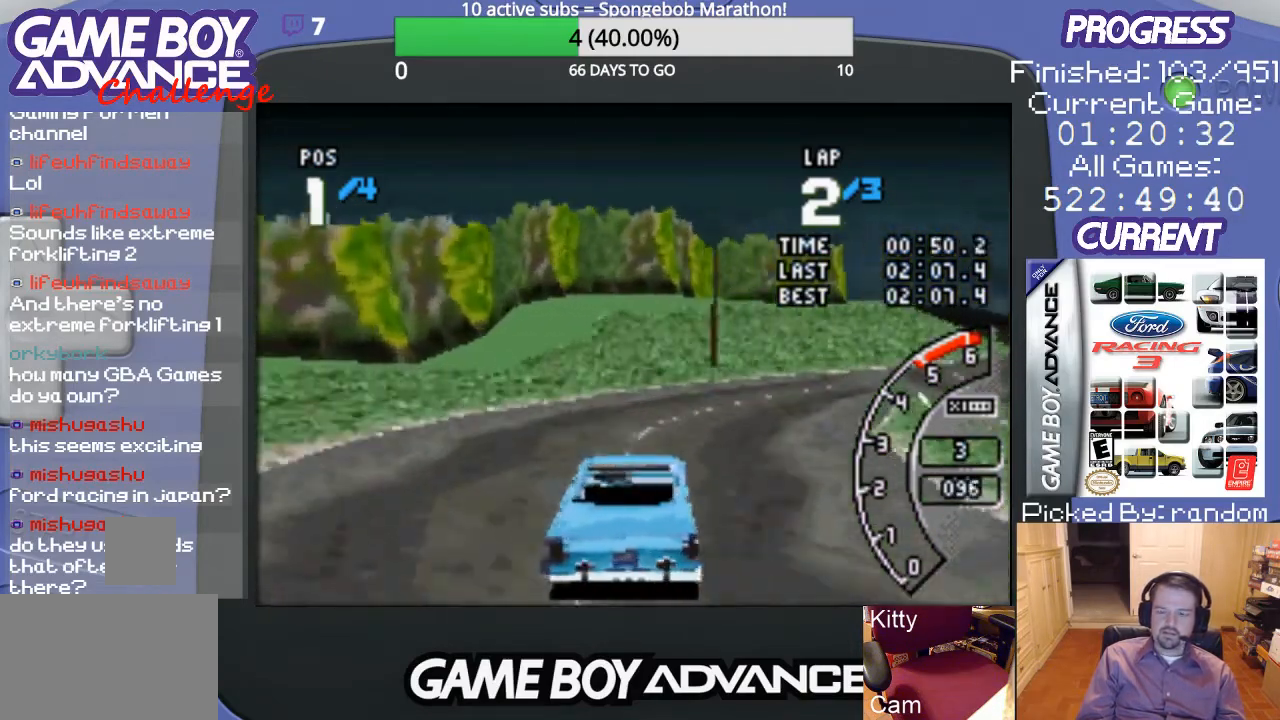
{"buttons": ["A", "DPAD_RIGHT"], "events": [[100, "A", "up"], [167, "A", "down"]]}
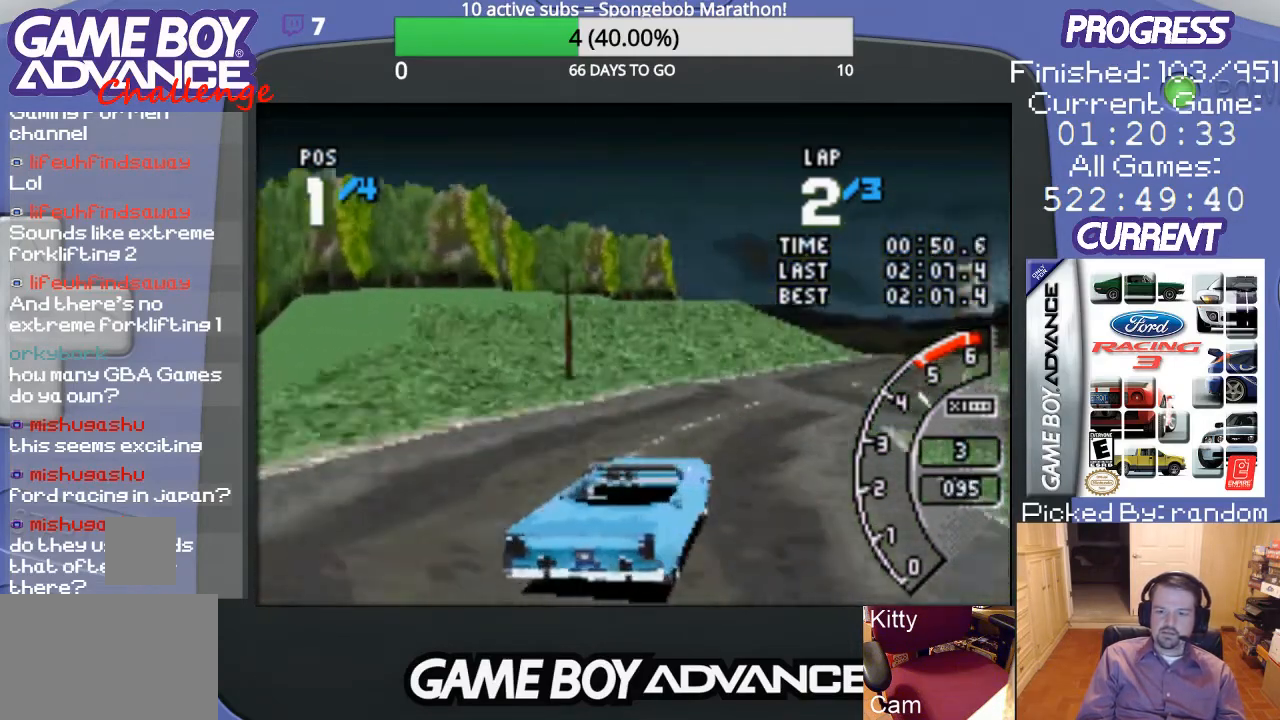
{"buttons": ["A"], "events": [[33, "DPAD_RIGHT", "up"]]}
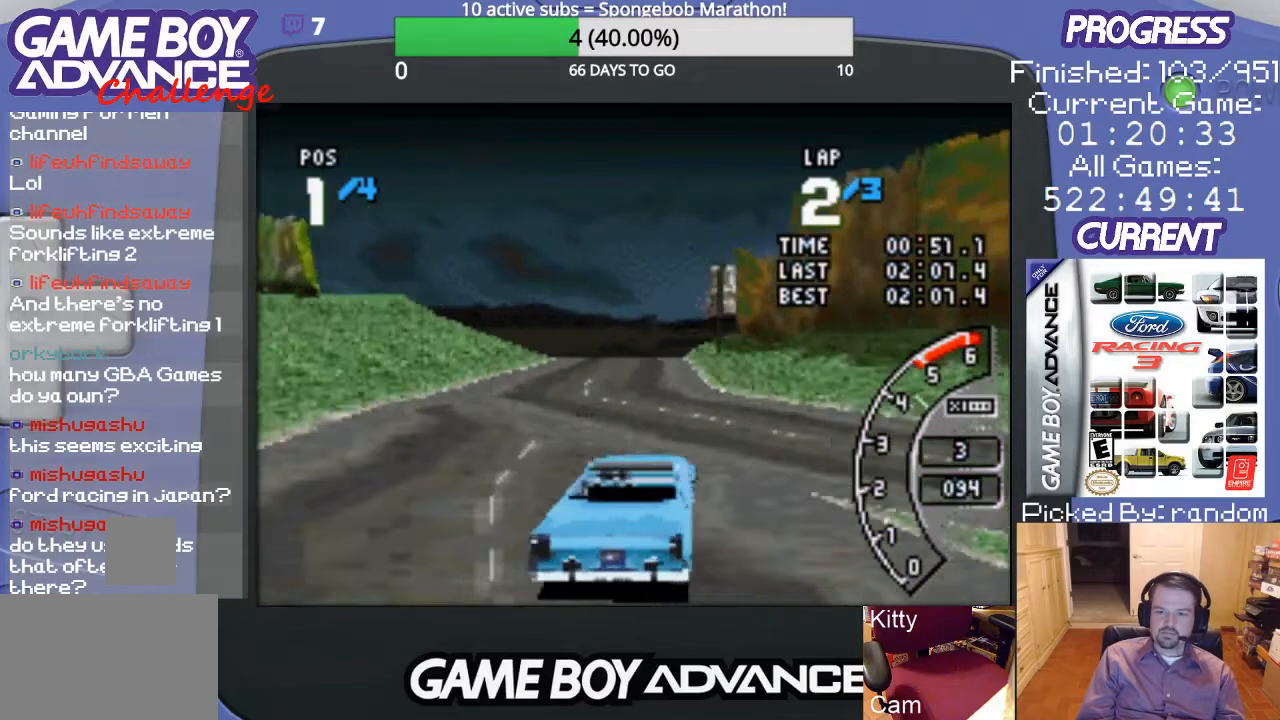
{"buttons": ["A"], "events": [[33, "DPAD_LEFT", "down"], [167, "DPAD_LEFT", "up"]]}
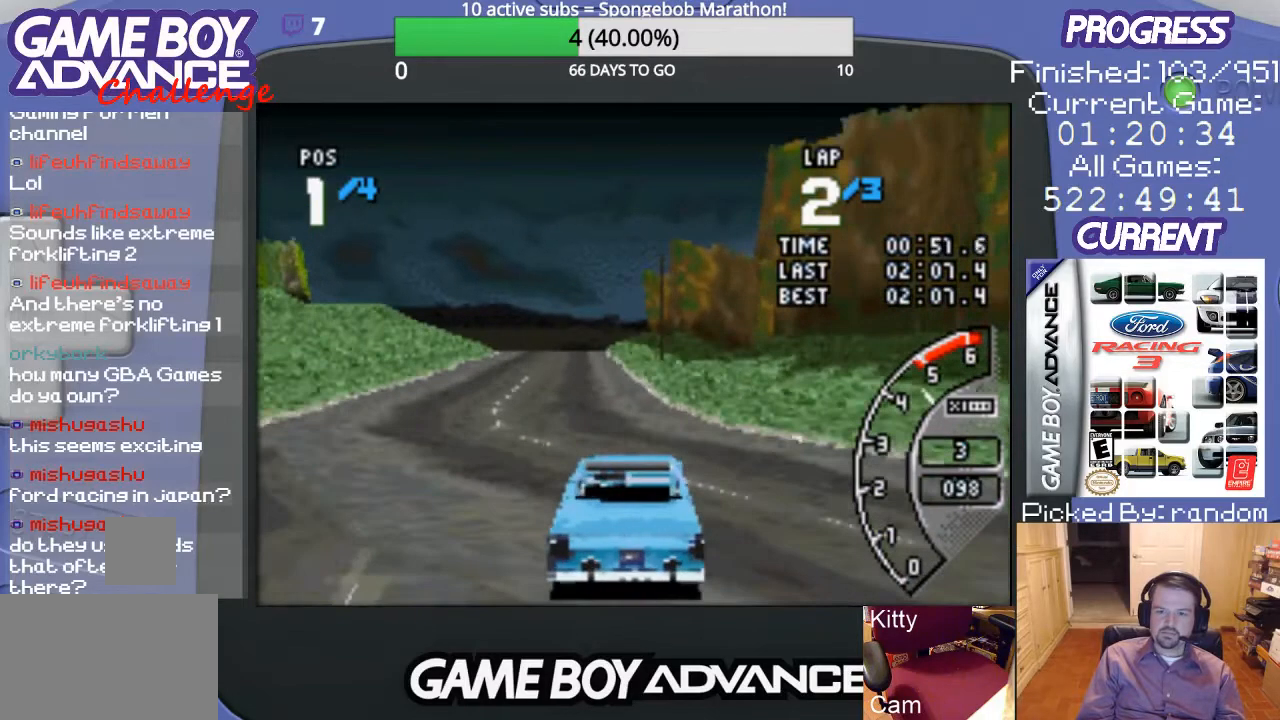
{"buttons": ["A"], "events": [[200, "DPAD_LEFT", "down"], [367, "DPAD_LEFT", "up"]]}
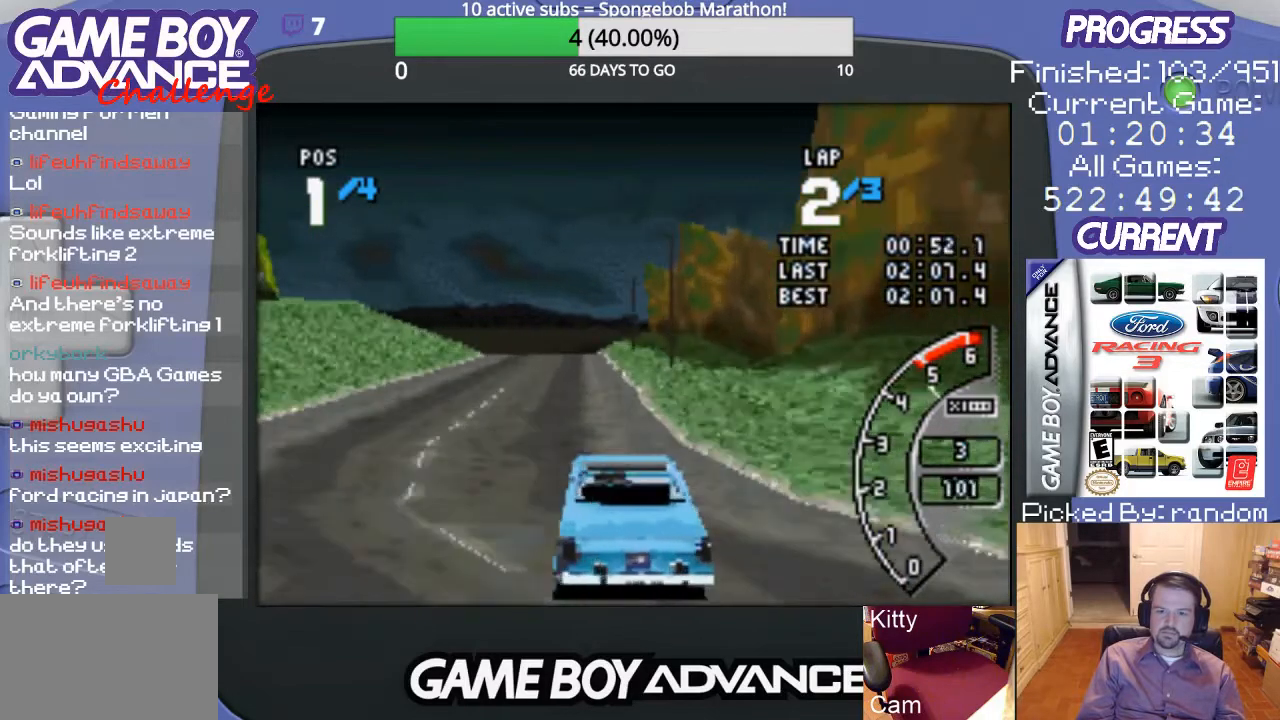
{"buttons": ["A", "DPAD_LEFT"], "events": [[400, "DPAD_LEFT", "down"]]}
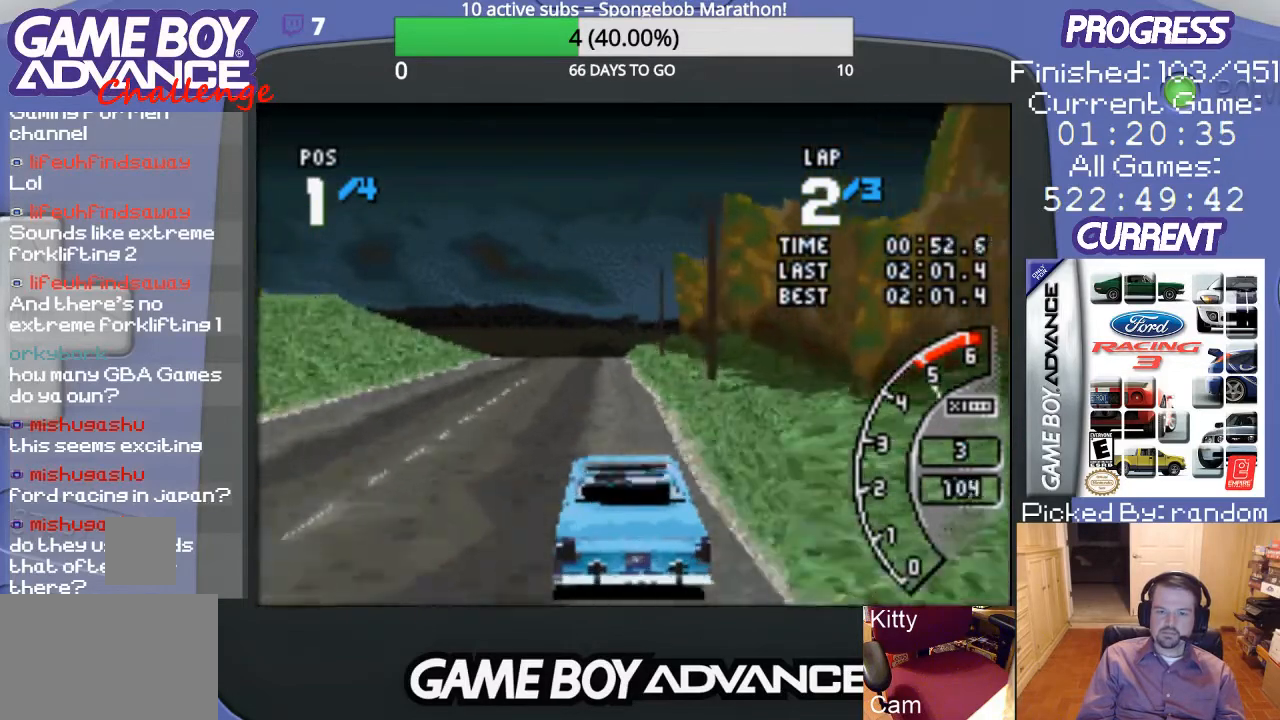
{"buttons": ["A"], "events": [[67, "DPAD_LEFT", "up"]]}
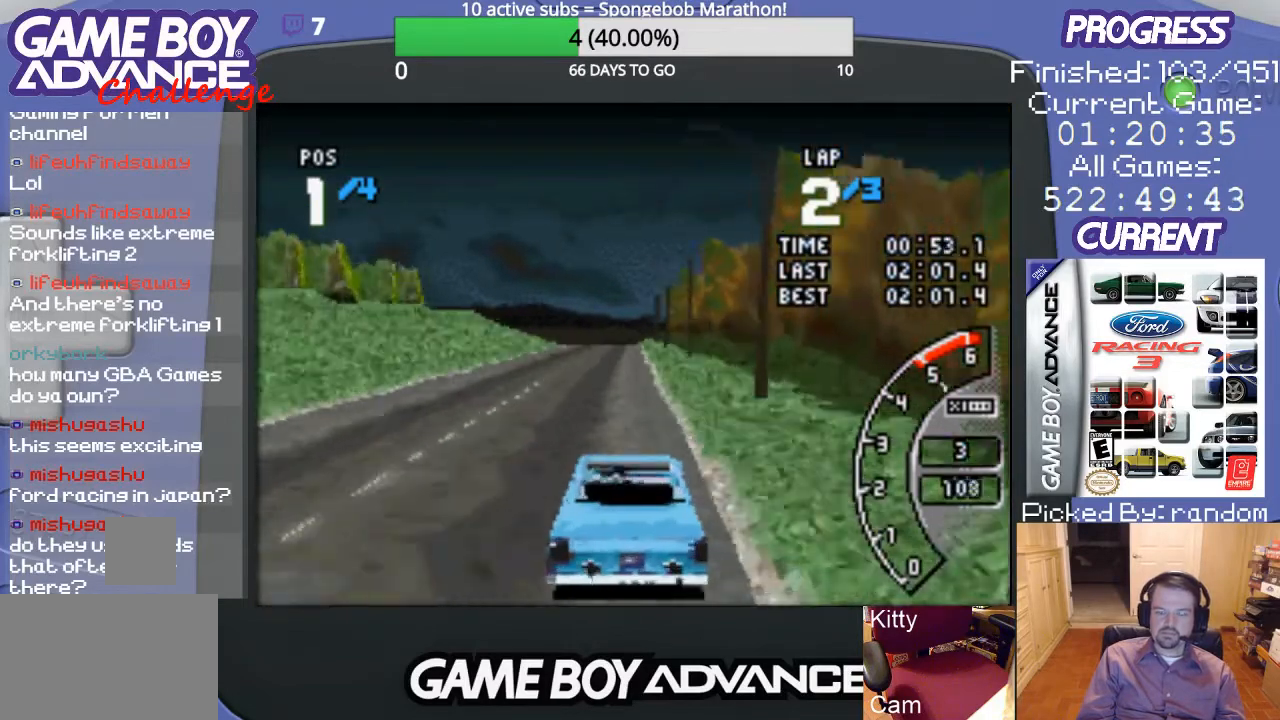
{"buttons": ["A"], "events": []}
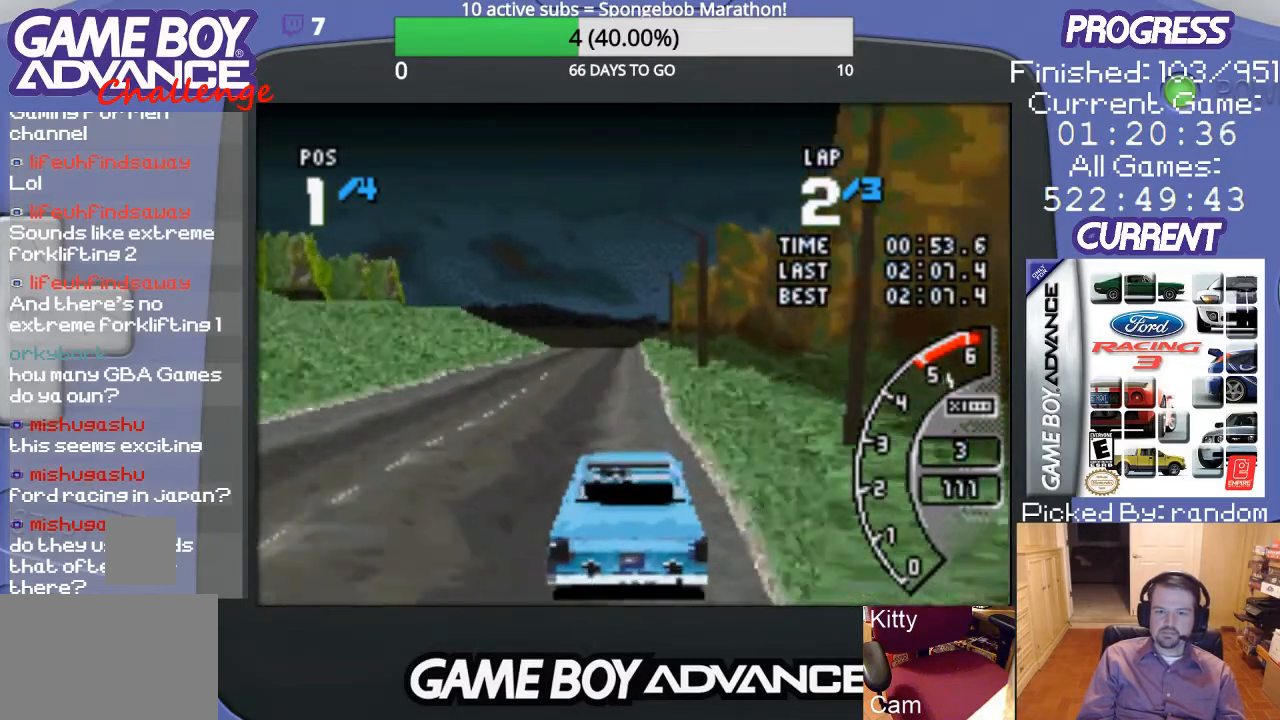
{"buttons": ["A", "DPAD_LEFT"], "events": [[500, "DPAD_LEFT", "down"]]}
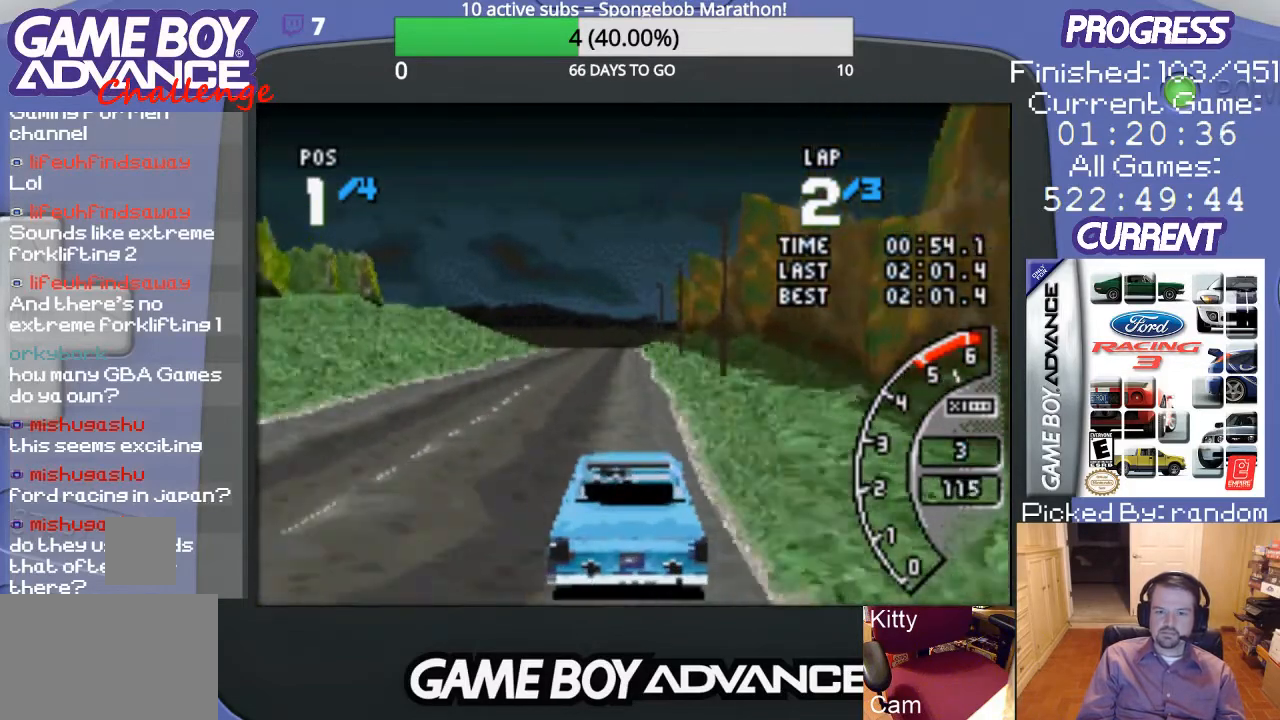
{"buttons": ["A"], "events": [[67, "DPAD_LEFT", "up"]]}
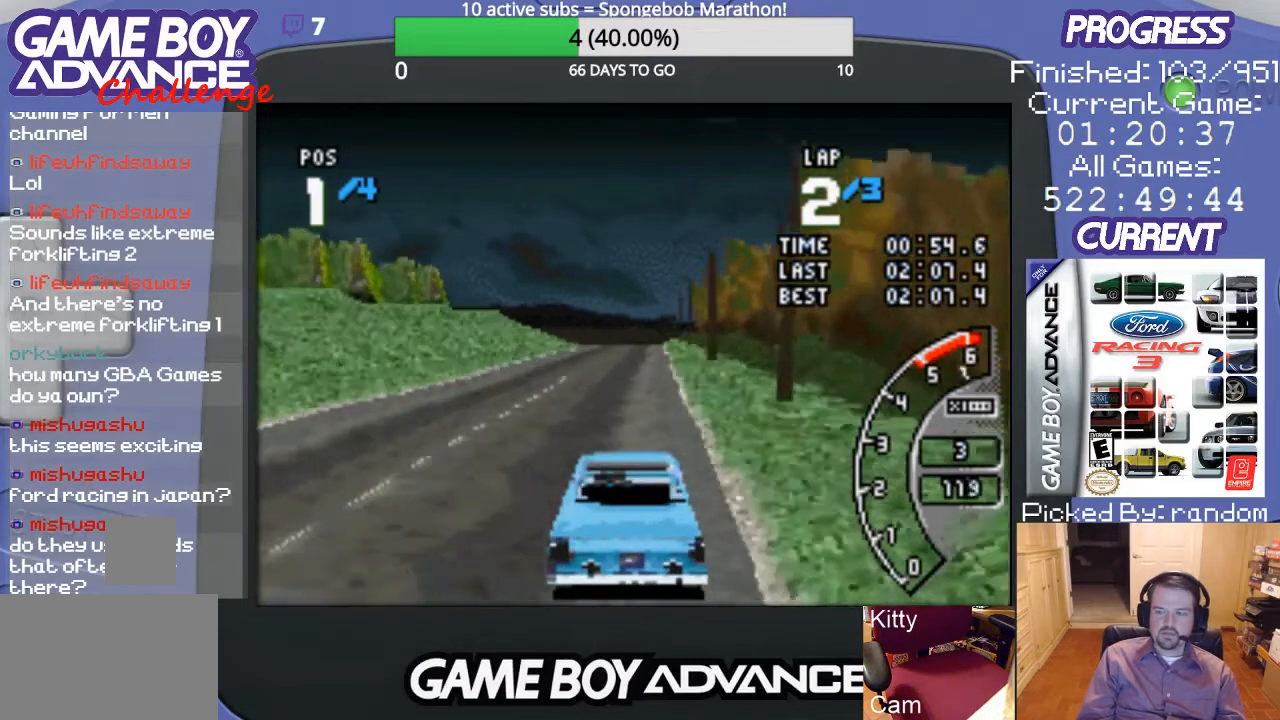
{"buttons": ["A"], "events": []}
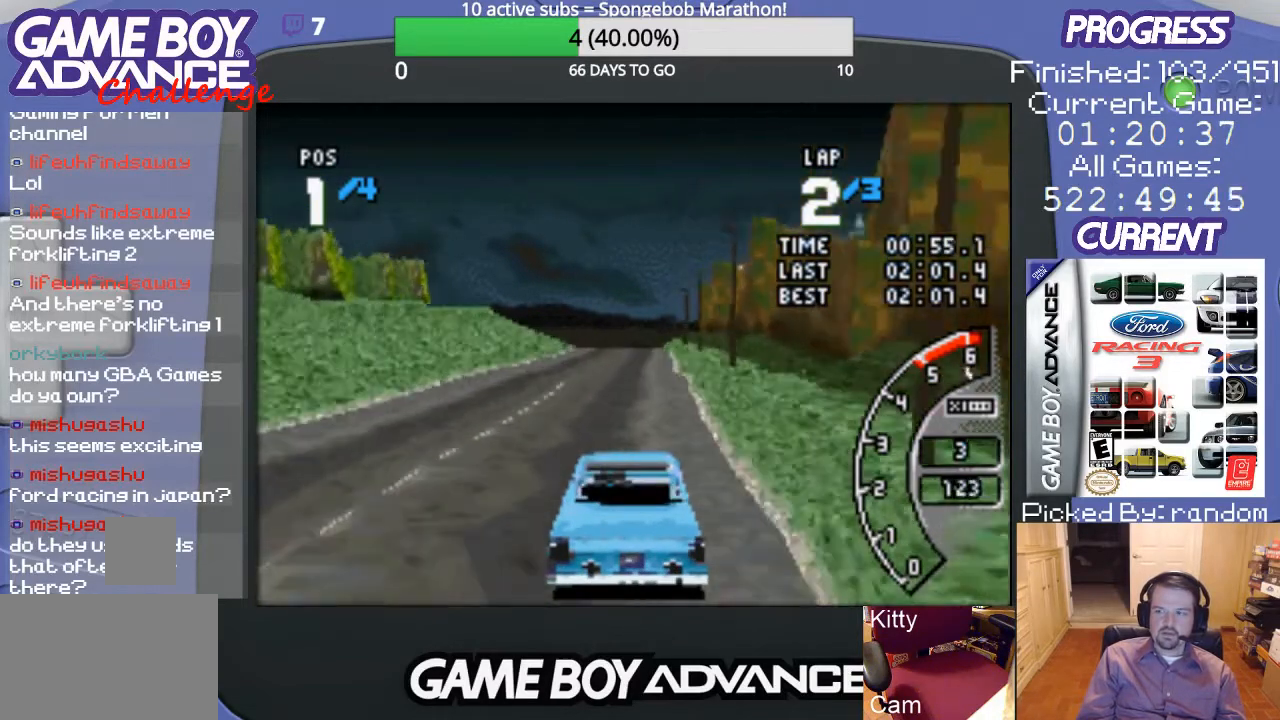
{"buttons": ["A"], "events": []}
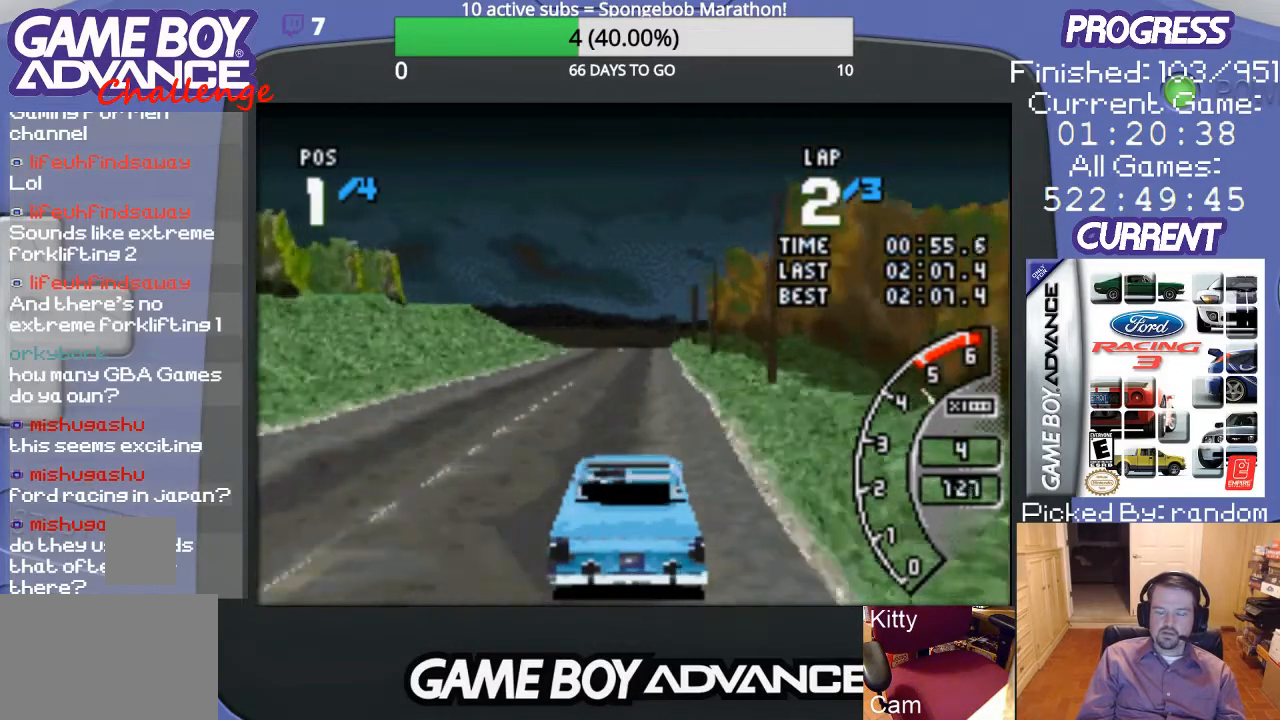
{"buttons": ["A"], "events": []}
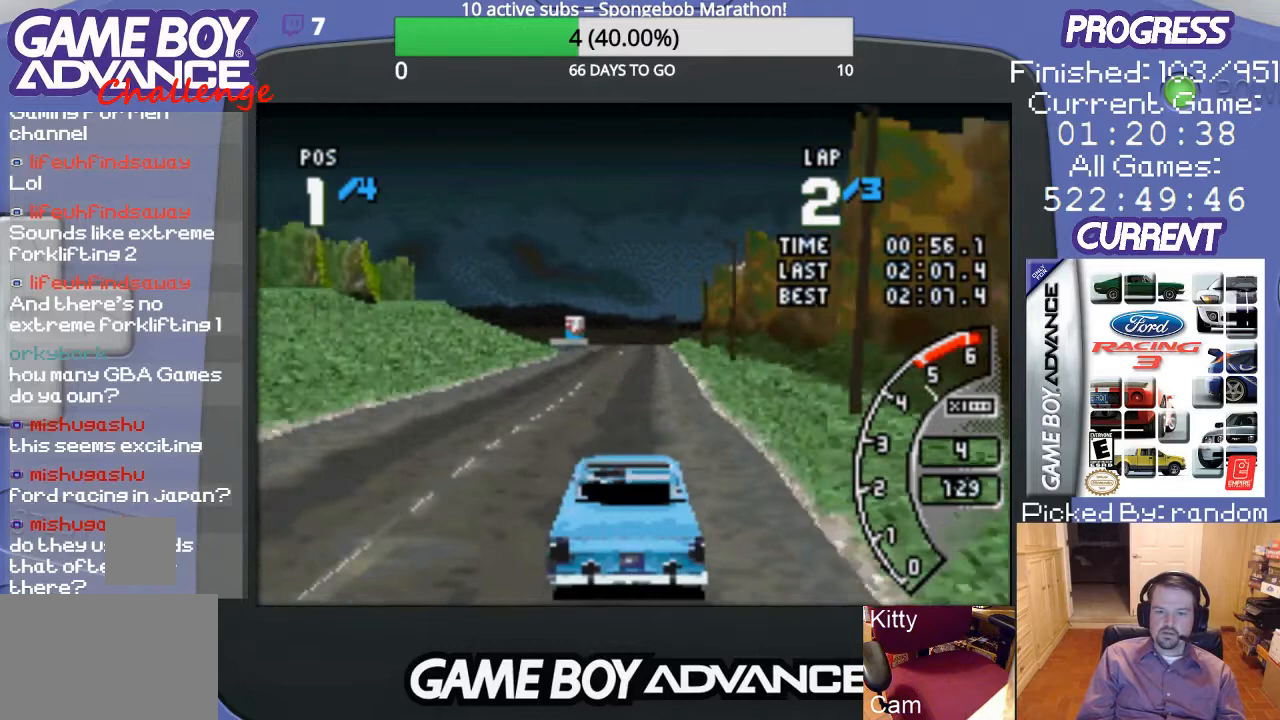
{"buttons": ["A"], "events": []}
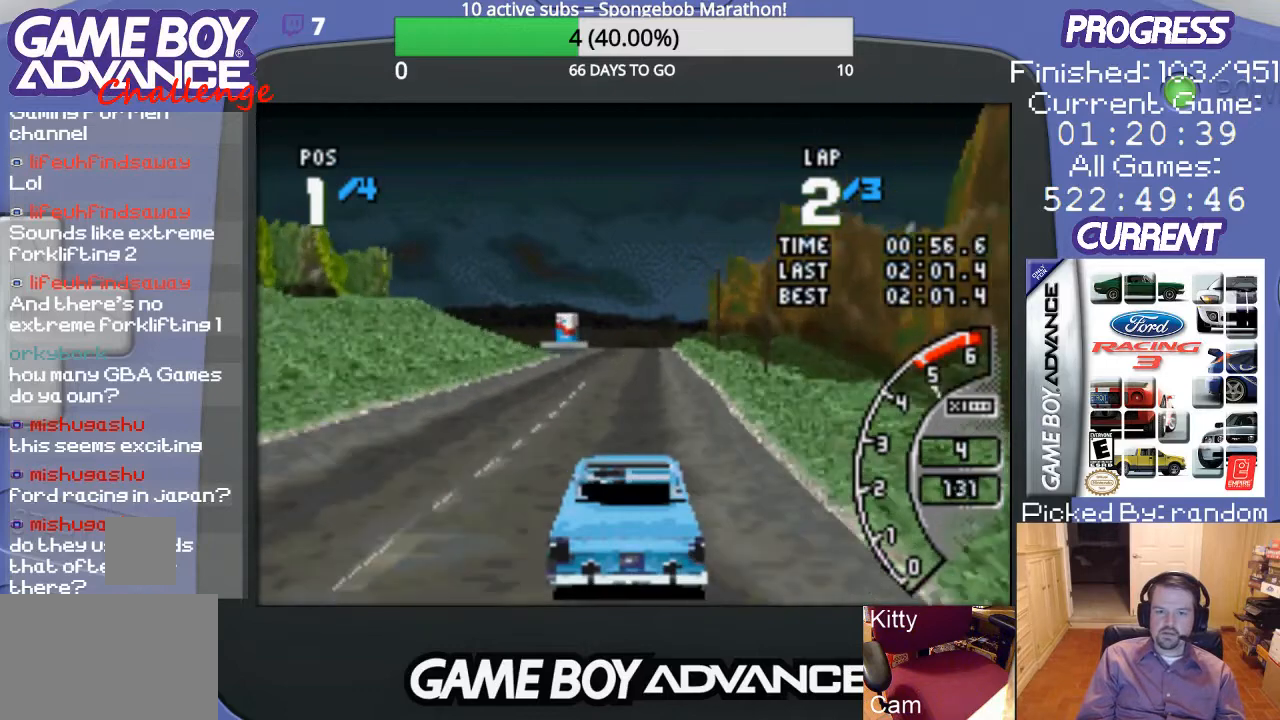
{"buttons": ["A"], "events": []}
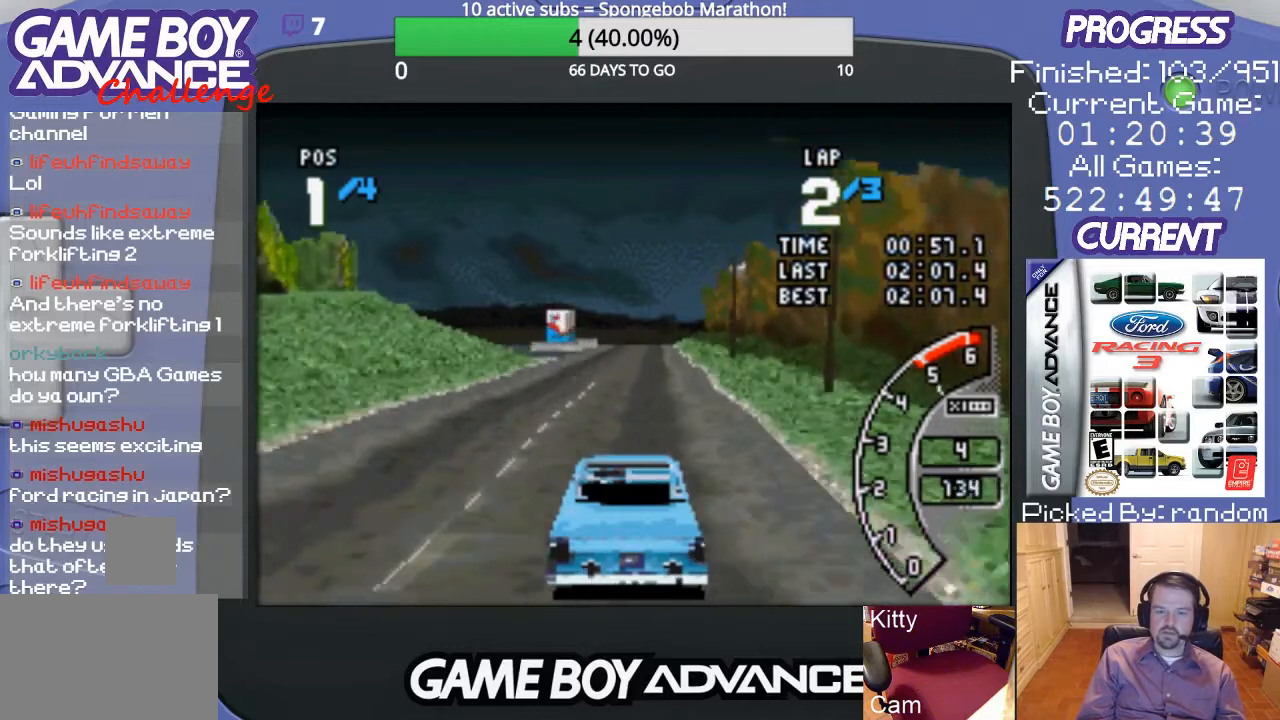
{"buttons": ["A"], "events": []}
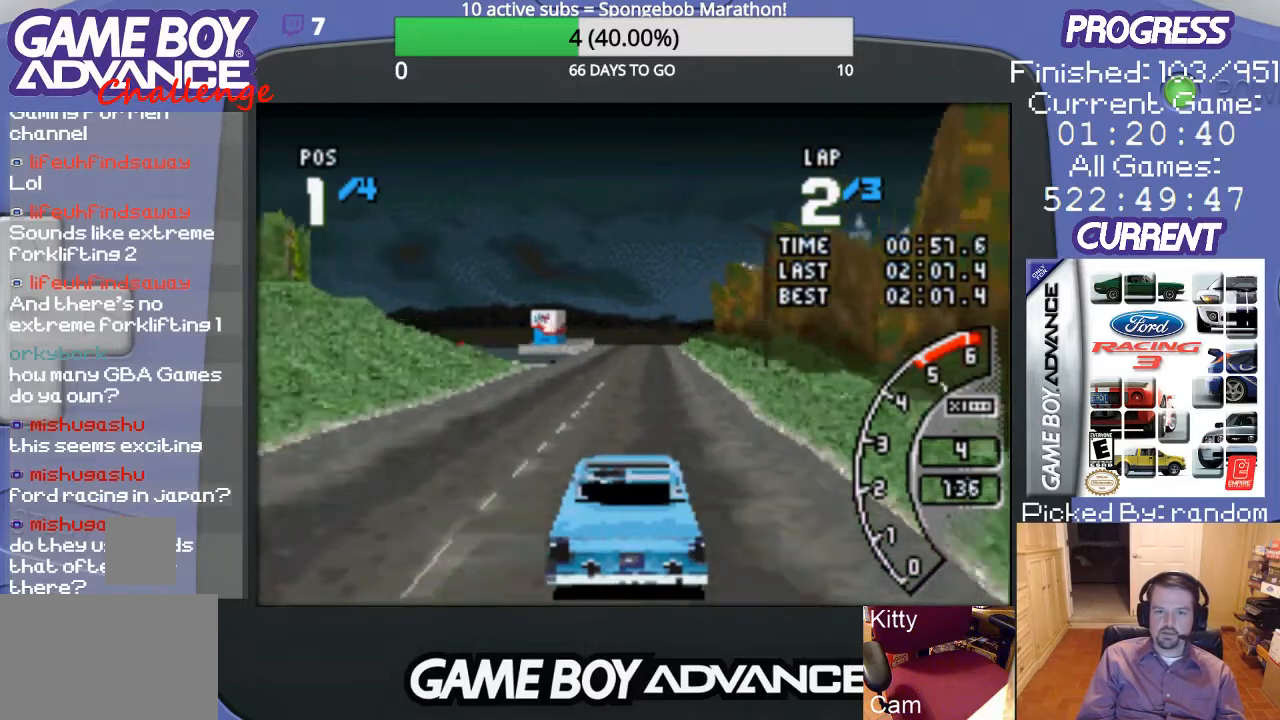
{"buttons": ["A"], "events": []}
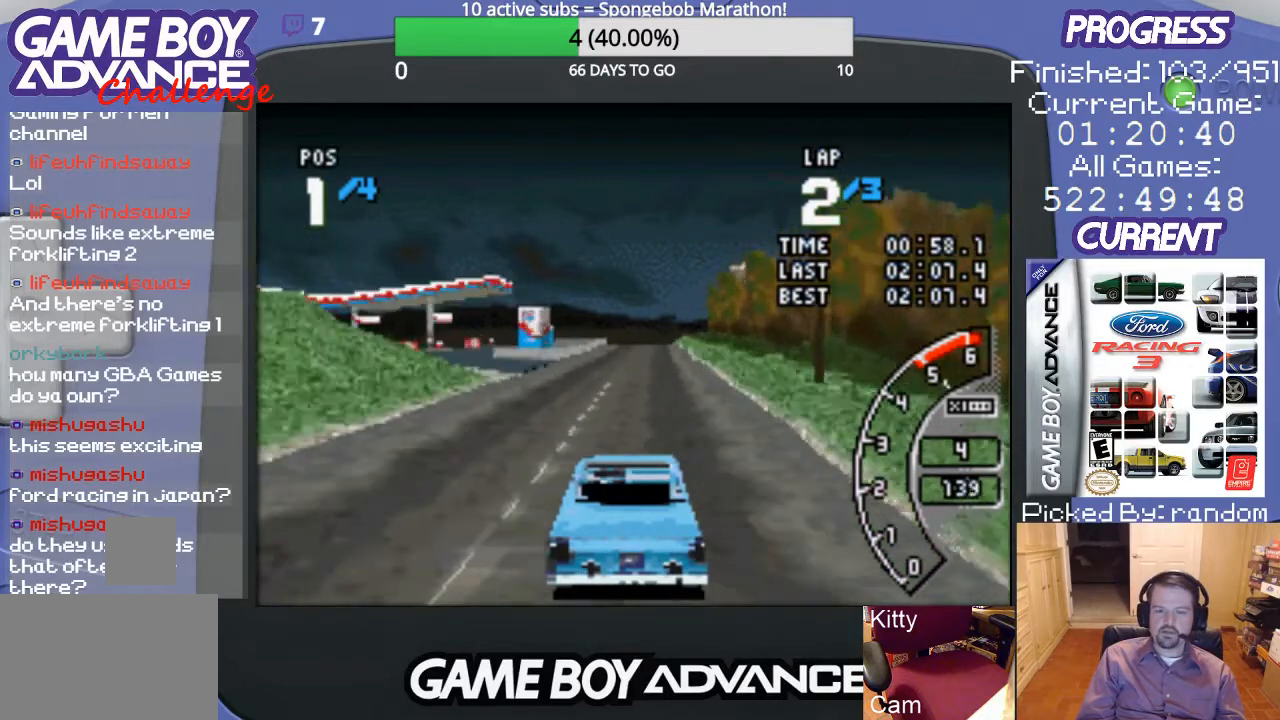
{"buttons": ["A"], "events": []}
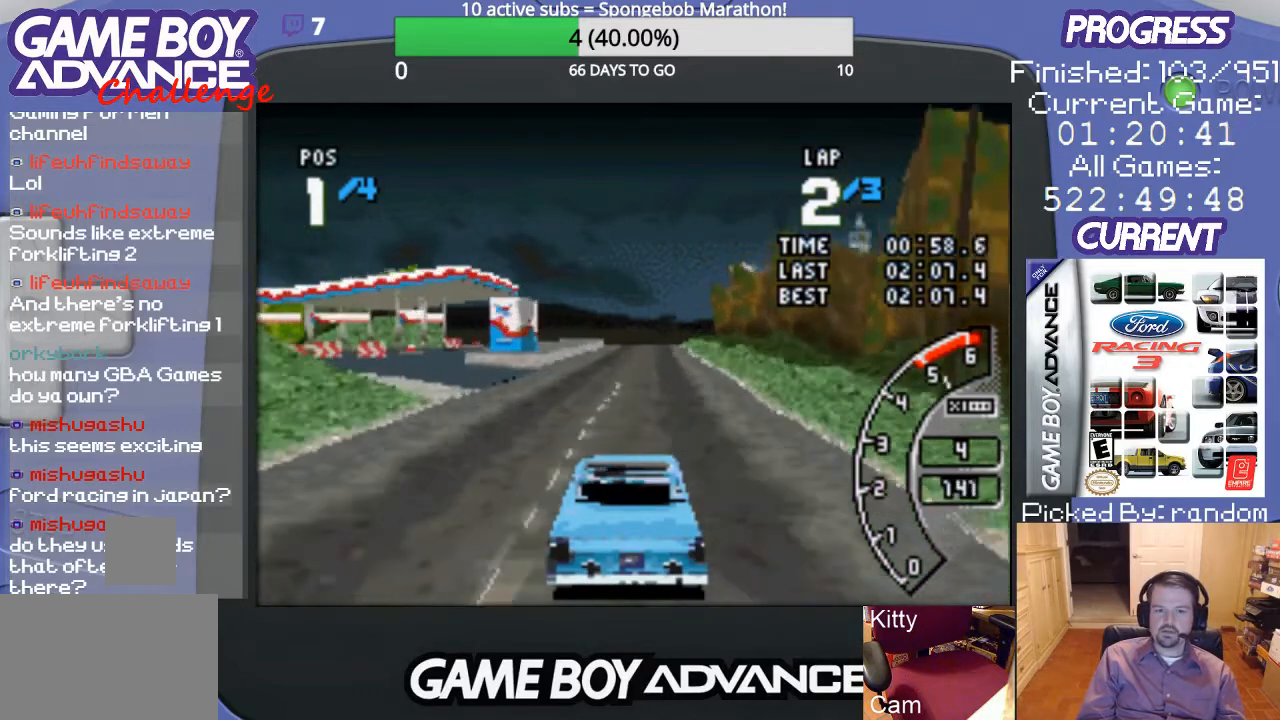
{"buttons": ["A"], "events": [[167, "DPAD_RIGHT", "down"], [267, "DPAD_RIGHT", "up"]]}
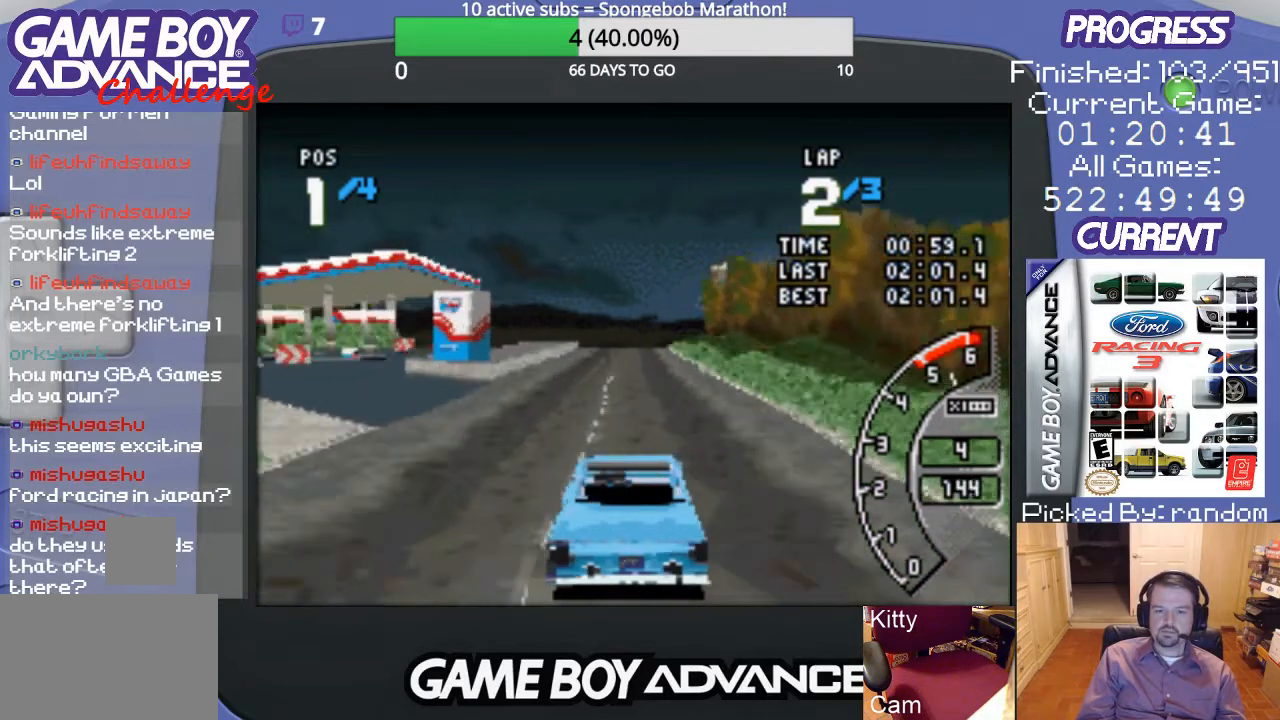
{"buttons": ["A"], "events": []}
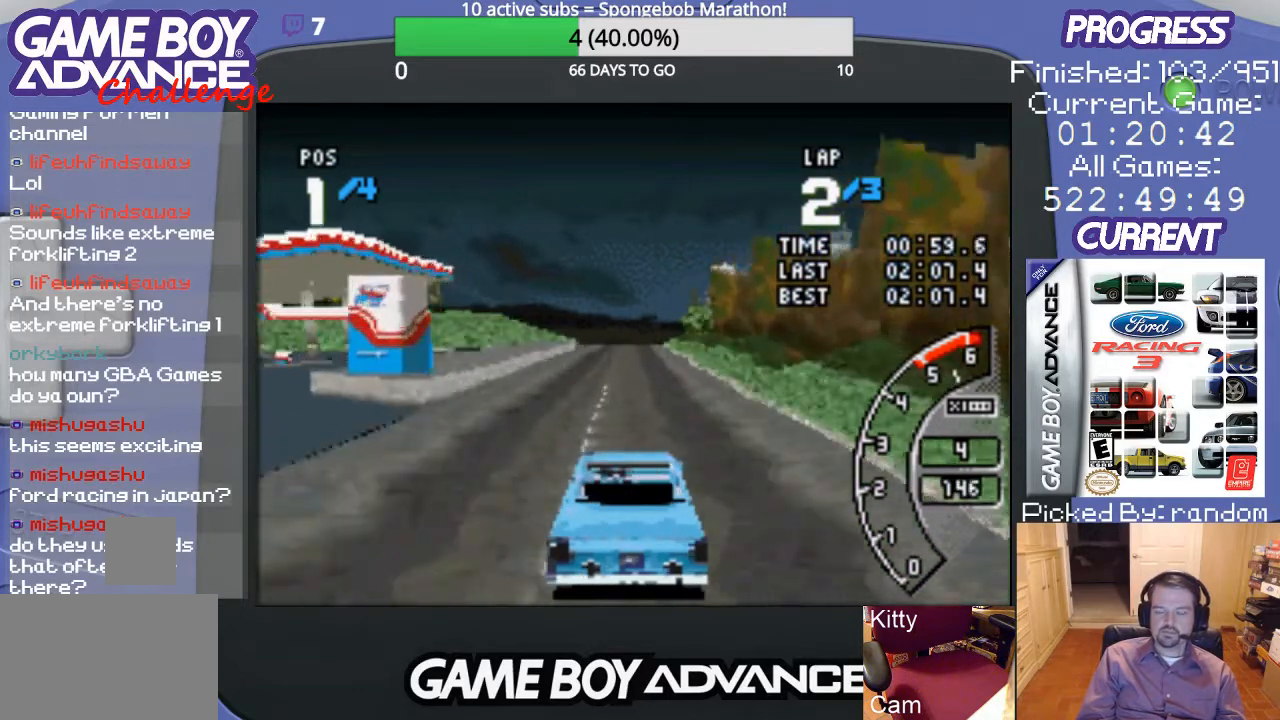
{"buttons": ["A"], "events": []}
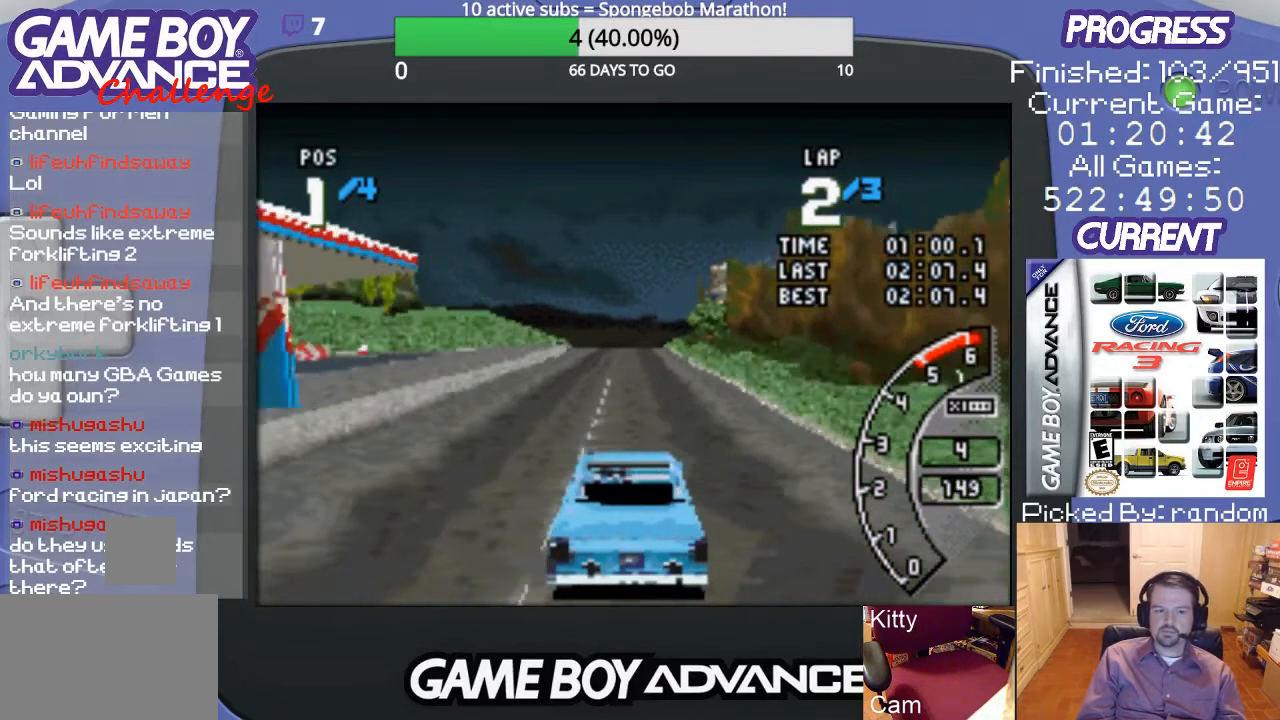
{"buttons": ["A"], "events": []}
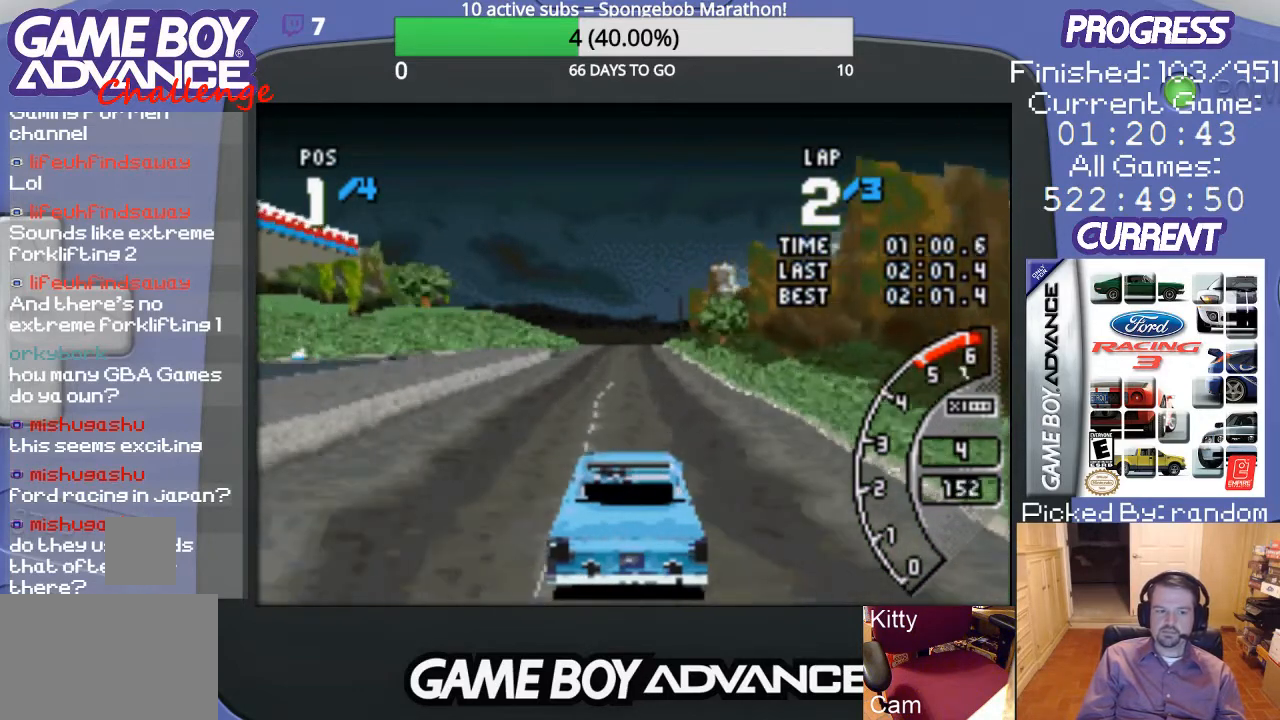
{"buttons": ["A"], "events": []}
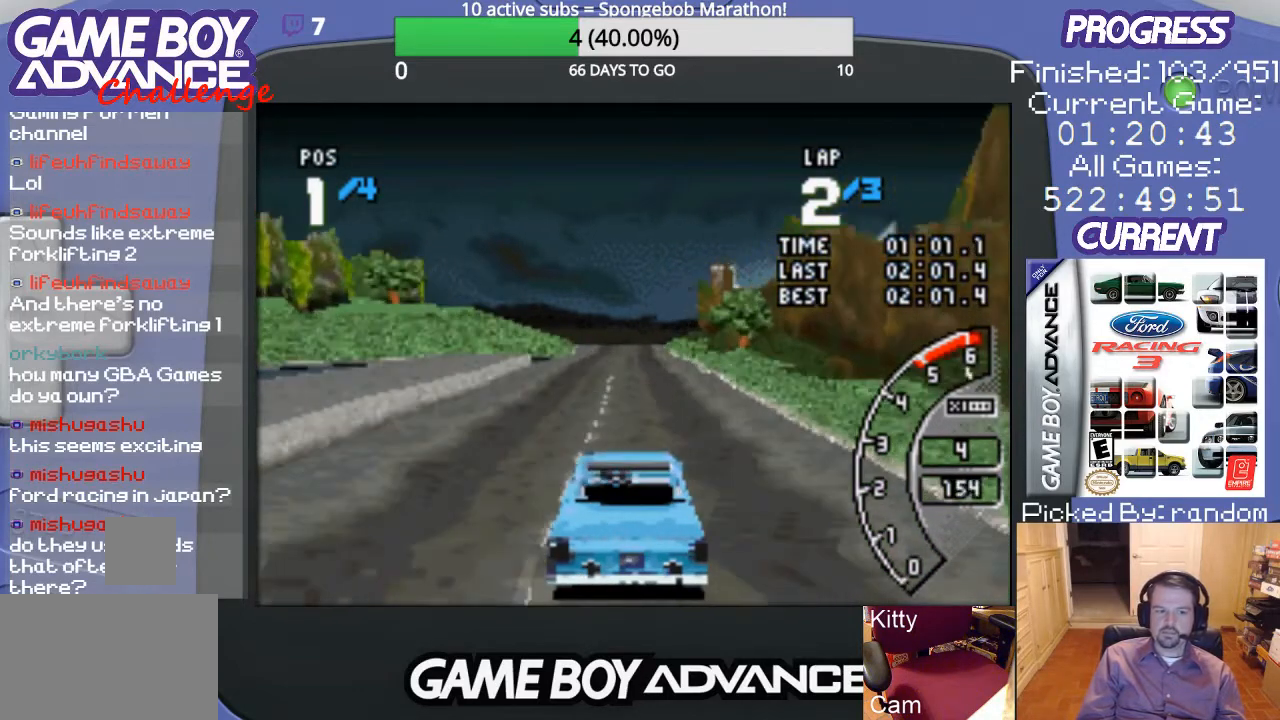
{"buttons": ["A"], "events": []}
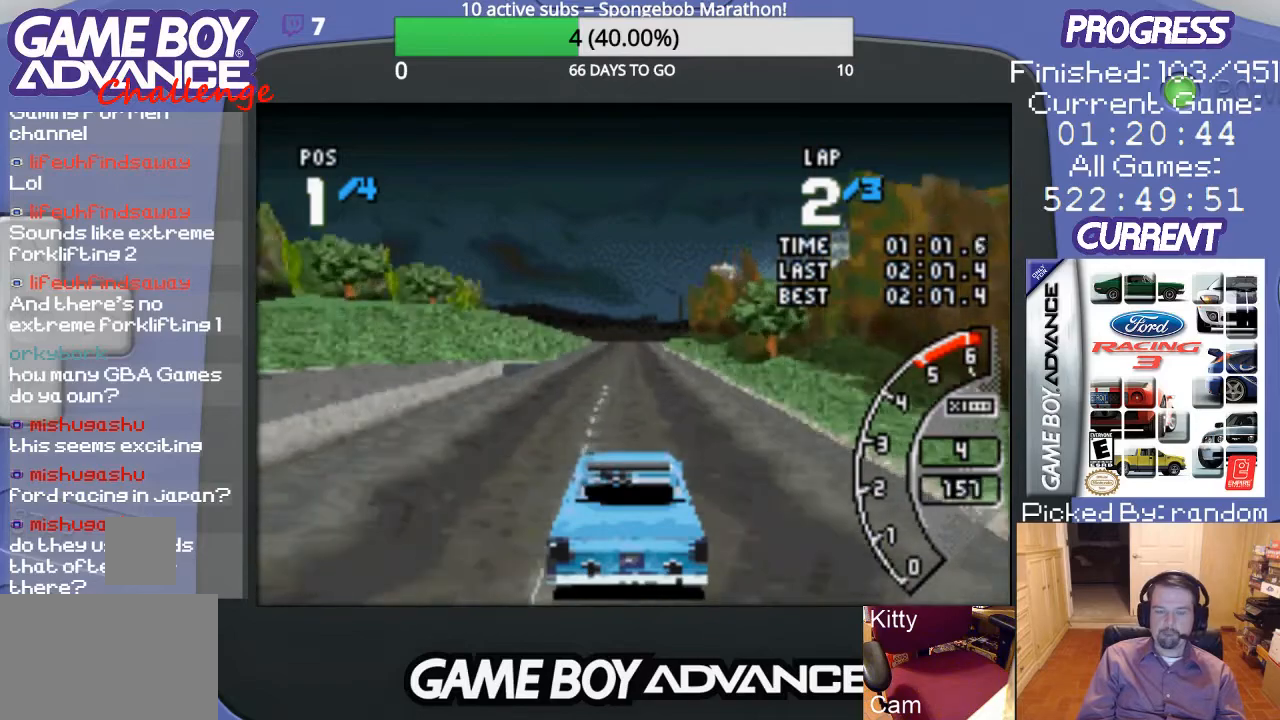
{"buttons": ["A"], "events": []}